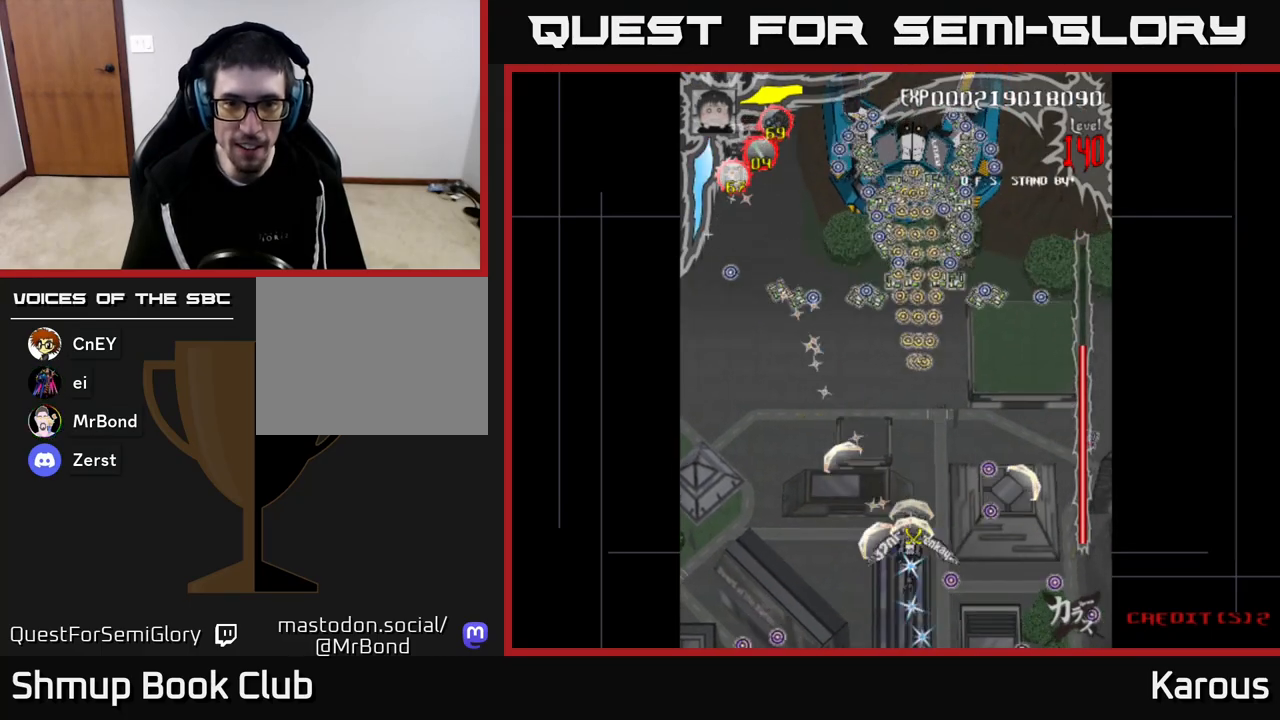
Gameplay with a controller (Xbox layout); each line is a JSON object with the inputs held at the frame after it. "events" lists button and stick changes between this image and that frame as [ms after this image, input, new state], when the widget could be followed in between.
{"buttons": ["DPAD_UP"], "left_stick": "center", "right_stick": "center", "events": []}
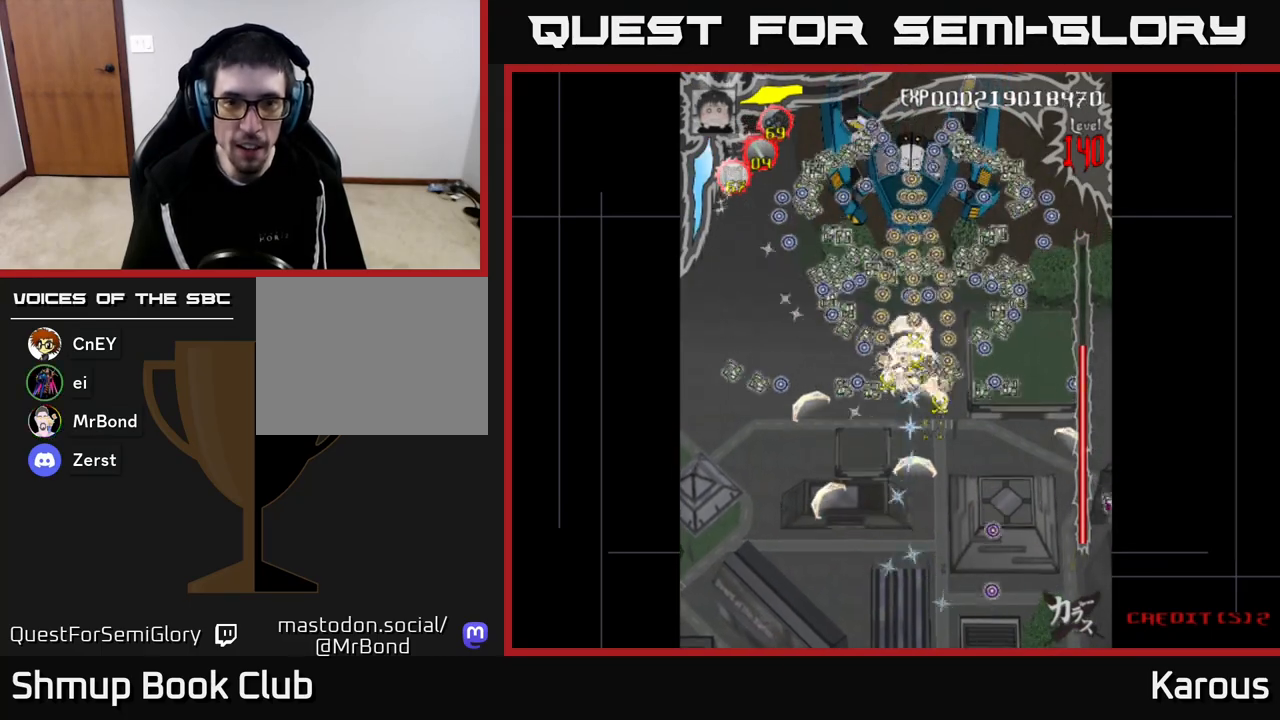
{"buttons": ["DPAD_DOWN"], "left_stick": "center", "right_stick": "center", "events": [[317, "DPAD_UP", "up"], [367, "DPAD_DOWN", "down"]]}
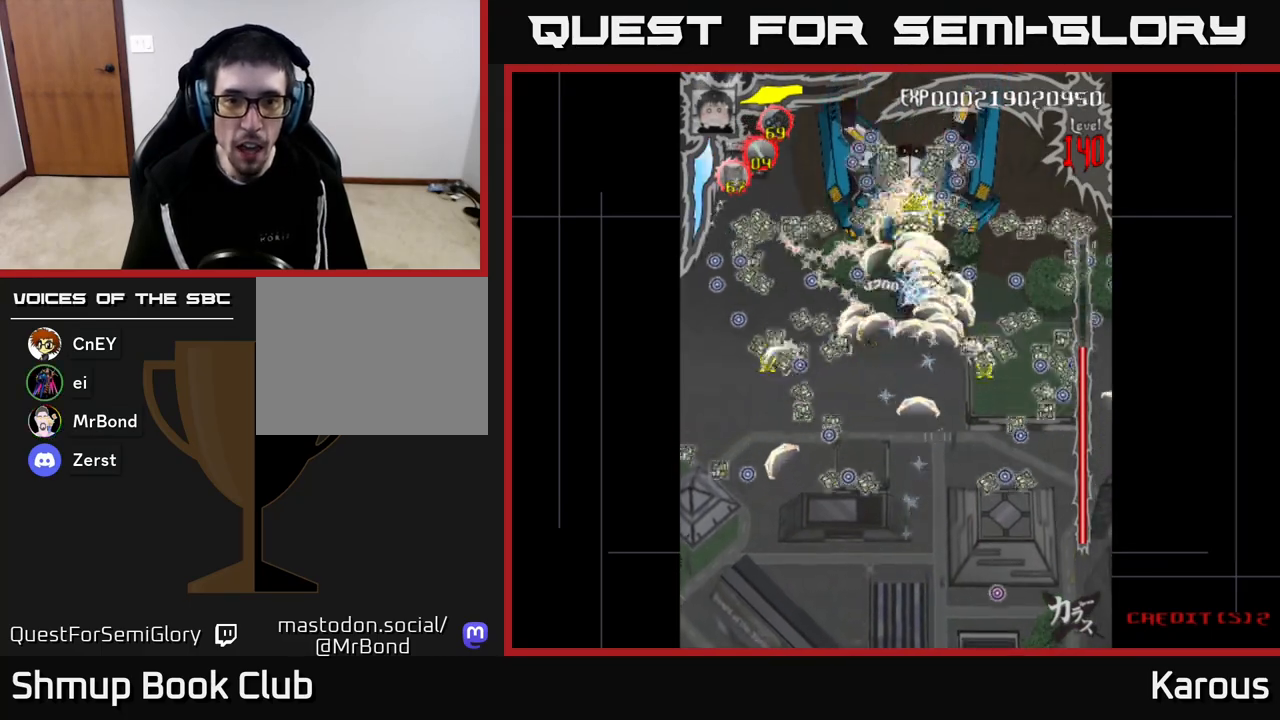
{"buttons": [], "left_stick": "center", "right_stick": "center", "events": [[367, "DPAD_DOWN", "up"]]}
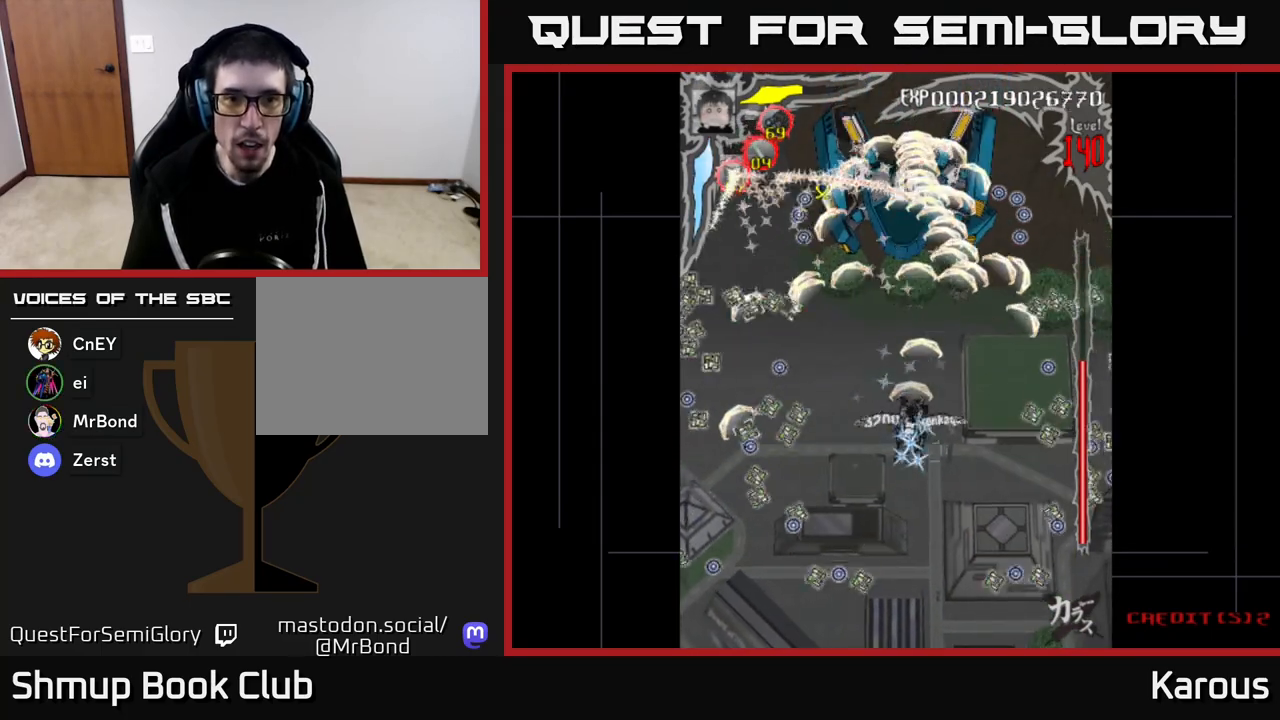
{"buttons": [], "left_stick": "center", "right_stick": "center", "events": []}
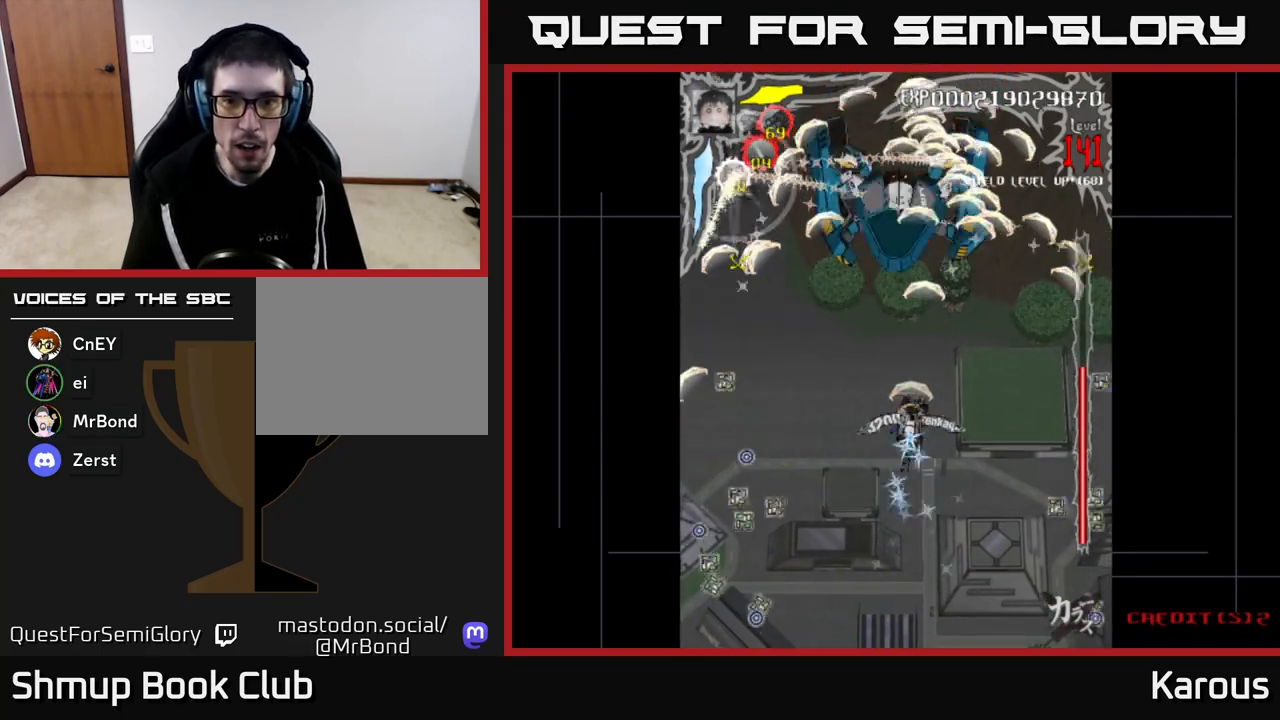
{"buttons": ["A"], "left_stick": "center", "right_stick": "center", "events": [[150, "DPAD_LEFT", "down"], [150, "DPAD_UP", "down"], [217, "DPAD_LEFT", "up"], [233, "A", "down"], [433, "DPAD_UP", "up"]]}
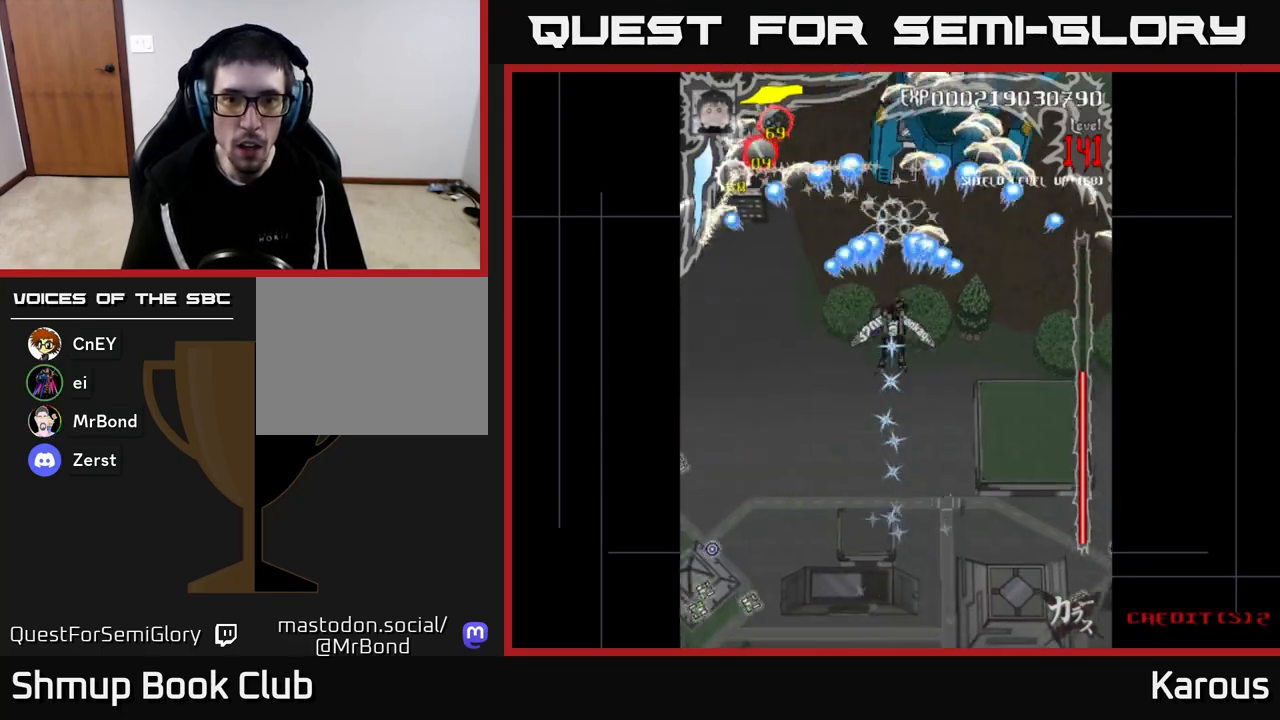
{"buttons": ["A", "DPAD_DOWN"], "left_stick": "center", "right_stick": "center", "events": [[283, "DPAD_DOWN", "down"]]}
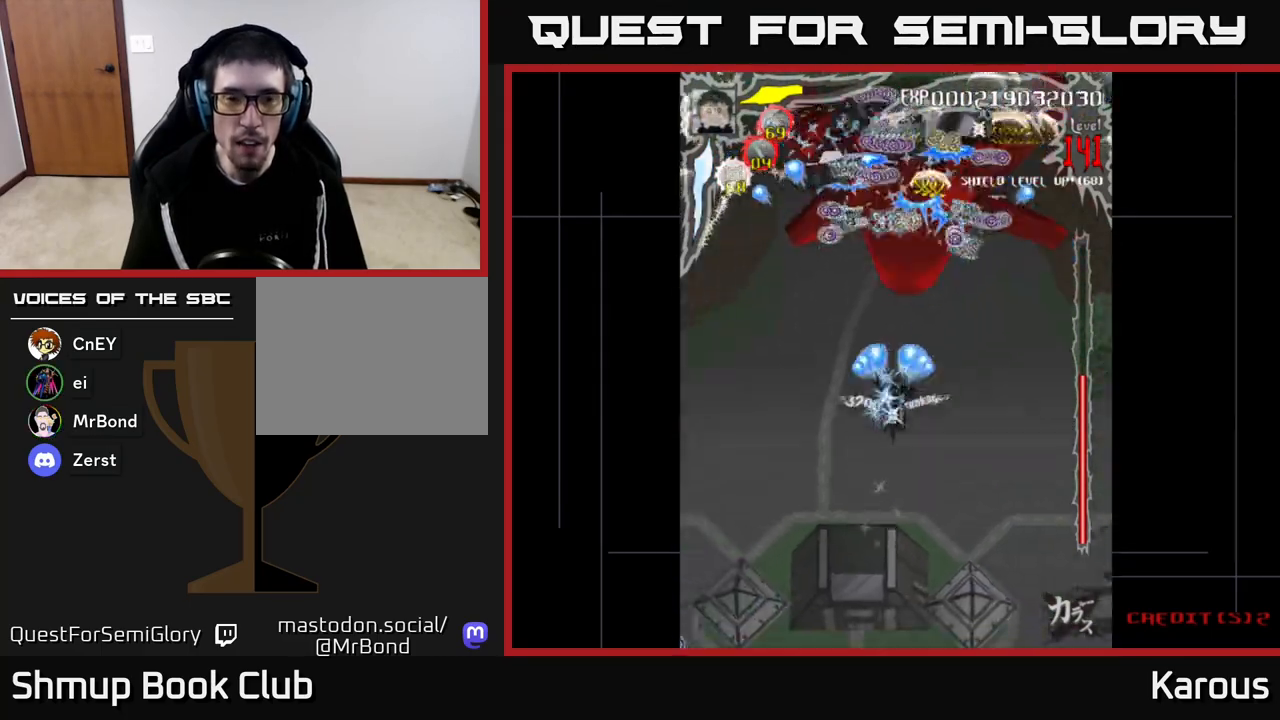
{"buttons": ["A", "DPAD_UP"], "left_stick": "center", "right_stick": "center", "events": [[450, "DPAD_DOWN", "up"], [483, "DPAD_UP", "down"]]}
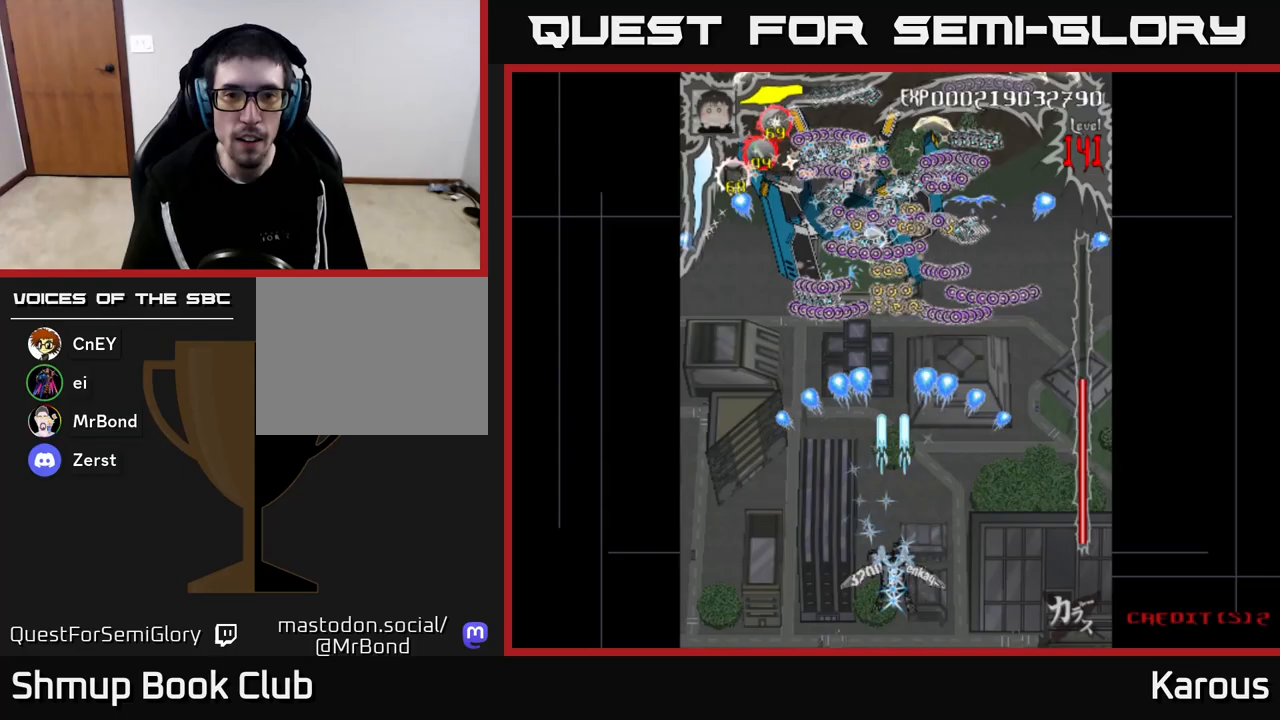
{"buttons": ["A"], "left_stick": "center", "right_stick": "center", "events": [[167, "DPAD_UP", "up"], [300, "DPAD_DOWN", "down"], [450, "DPAD_DOWN", "up"]]}
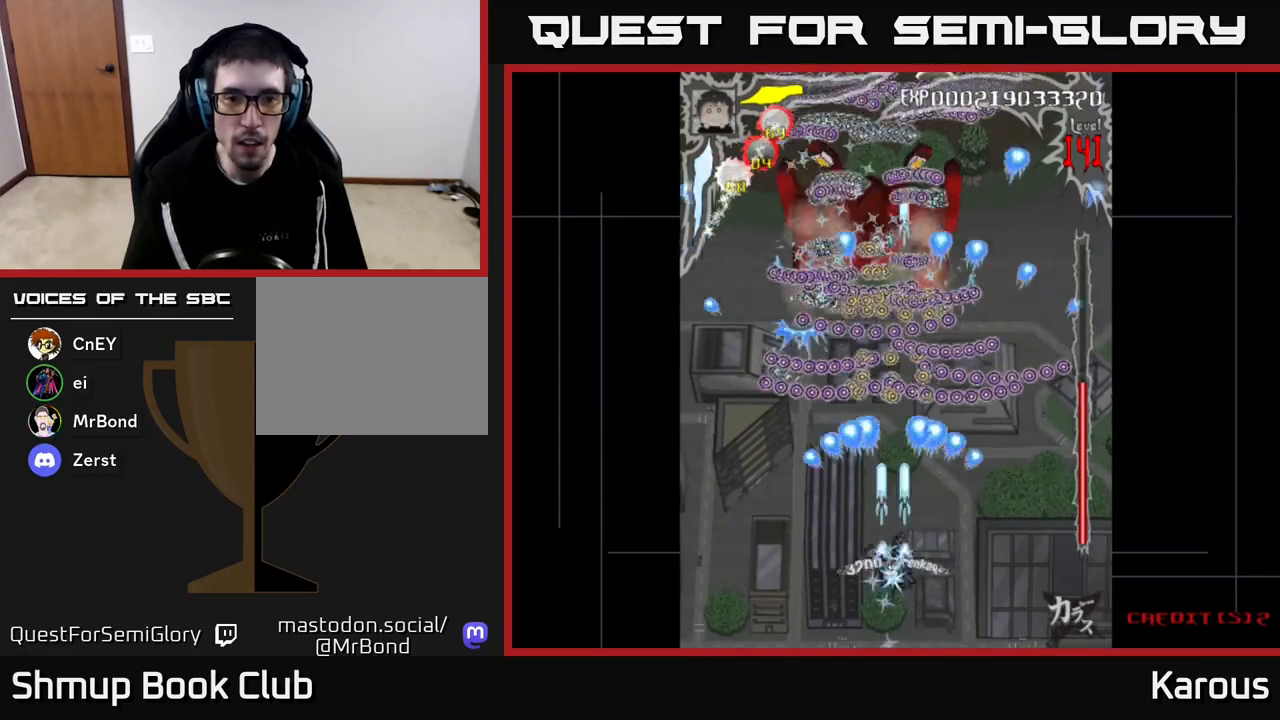
{"buttons": ["DPAD_UP"], "left_stick": "center", "right_stick": "center", "events": [[283, "A", "up"], [333, "DPAD_UP", "down"]]}
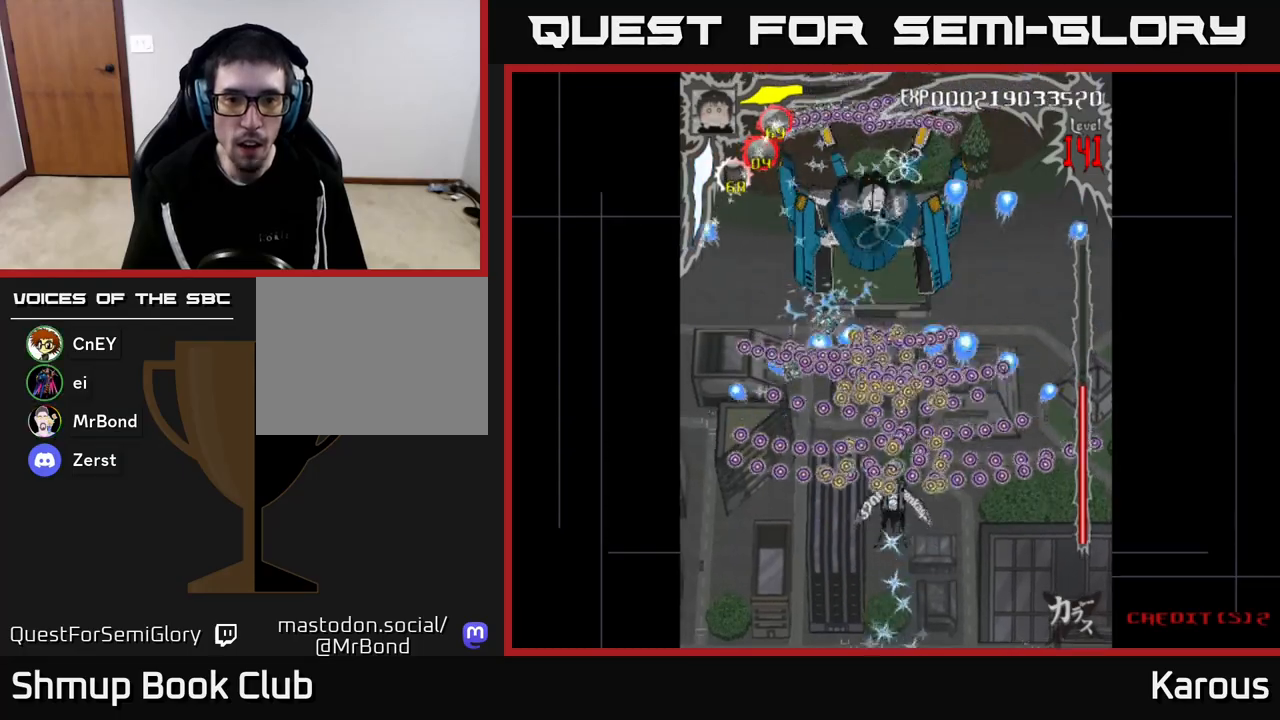
{"buttons": ["A", "DPAD_UP"], "left_stick": "center", "right_stick": "center", "events": [[500, "A", "down"]]}
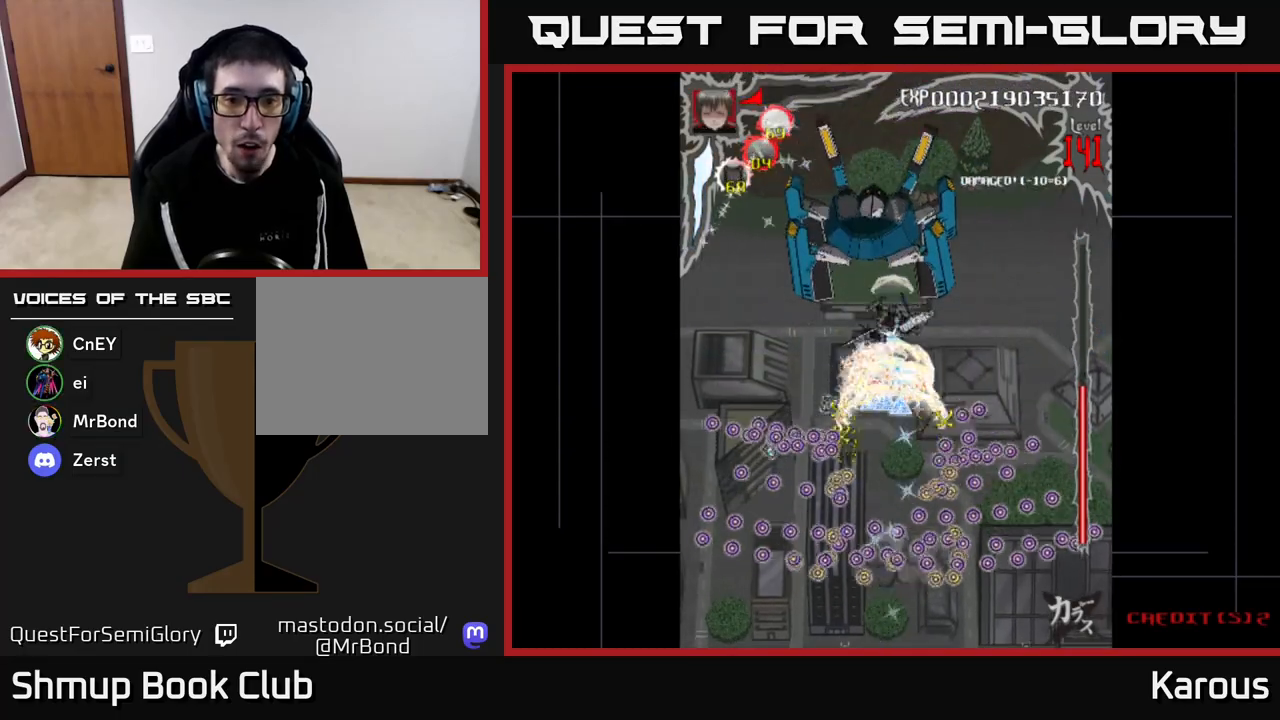
{"buttons": ["A"], "left_stick": "center", "right_stick": "center", "events": [[117, "DPAD_UP", "up"], [167, "DPAD_LEFT", "down"], [267, "DPAD_LEFT", "up"], [283, "DPAD_RIGHT", "down"], [367, "DPAD_RIGHT", "up"]]}
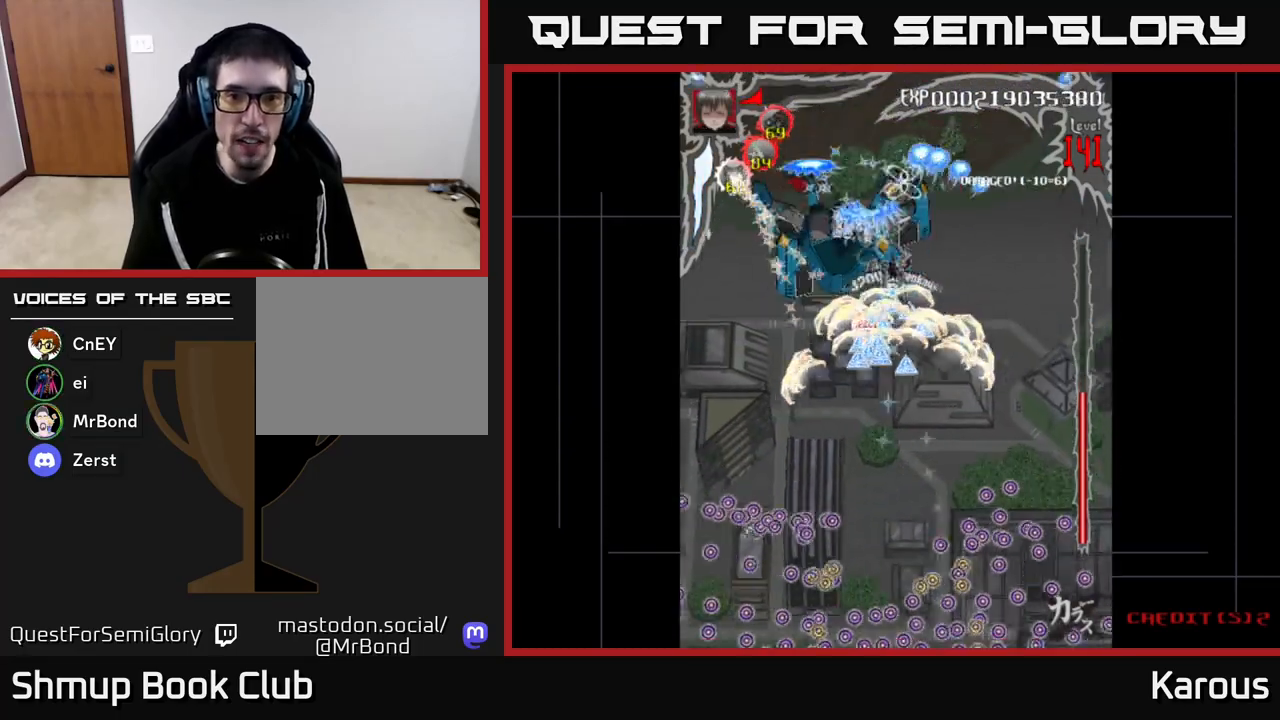
{"buttons": ["A", "DPAD_RIGHT"], "left_stick": "center", "right_stick": "center", "events": [[117, "DPAD_DOWN", "down"], [300, "DPAD_DOWN", "up"], [300, "DPAD_LEFT", "down"], [400, "DPAD_LEFT", "up"], [433, "DPAD_RIGHT", "down"]]}
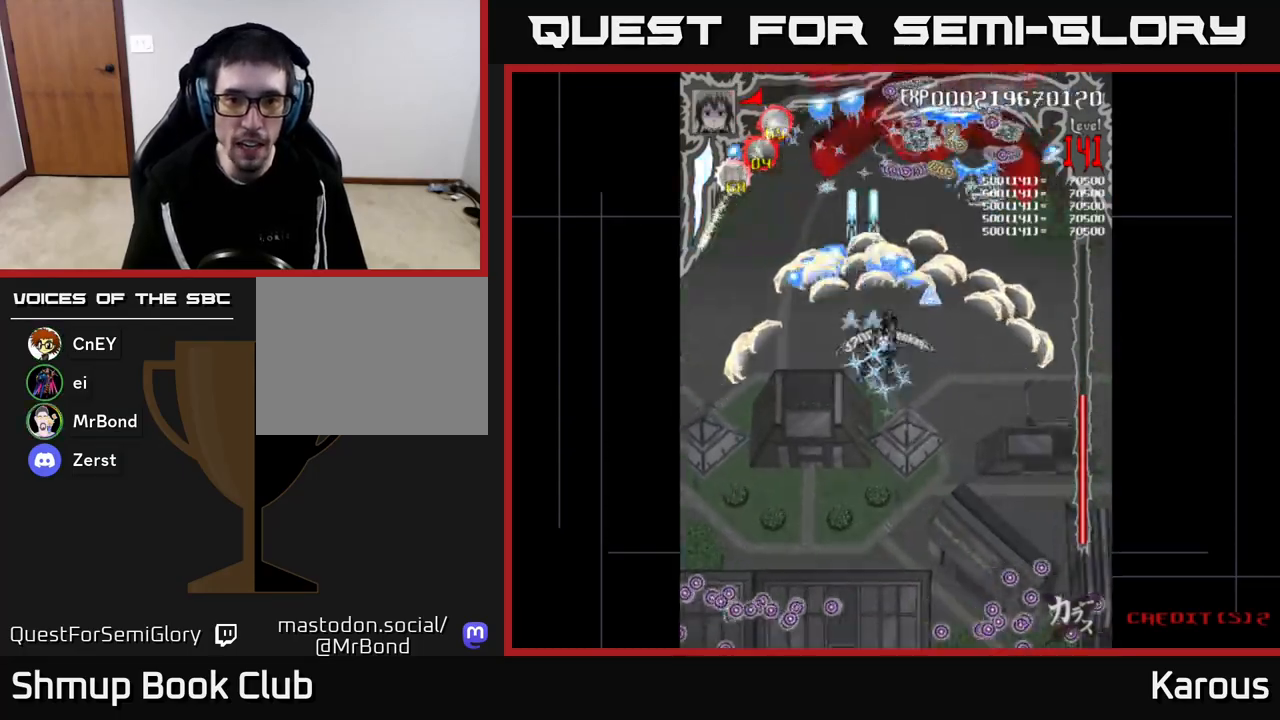
{"buttons": ["A", "DPAD_LEFT"], "left_stick": "center", "right_stick": "center", "events": [[17, "DPAD_RIGHT", "up"], [50, "DPAD_UP", "down"], [117, "DPAD_UP", "up"], [167, "DPAD_RIGHT", "down"], [183, "DPAD_DOWN", "down"], [233, "DPAD_RIGHT", "up"], [450, "DPAD_DOWN", "up"], [467, "DPAD_LEFT", "down"]]}
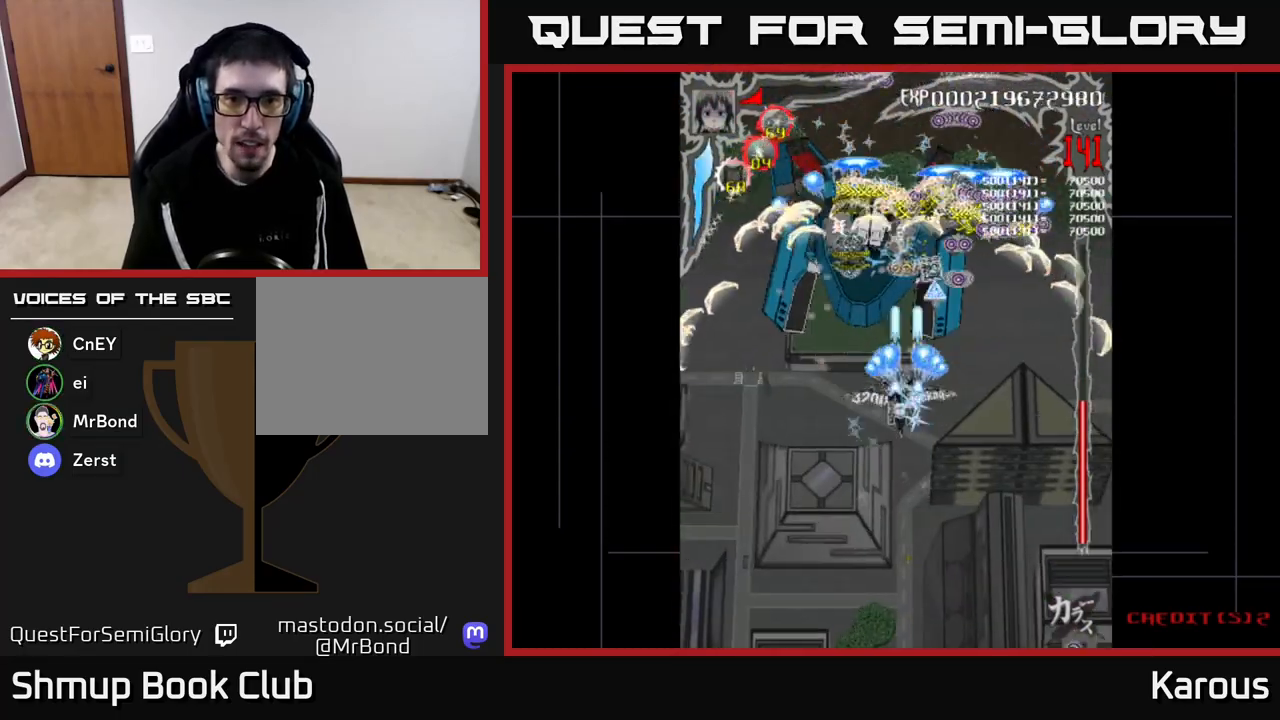
{"buttons": ["A", "DPAD_RIGHT"], "left_stick": "center", "right_stick": "center", "events": [[17, "DPAD_UP", "down"], [83, "DPAD_LEFT", "up"], [83, "DPAD_UP", "up"], [117, "DPAD_DOWN", "down"], [217, "DPAD_DOWN", "up"], [217, "DPAD_LEFT", "down"], [417, "DPAD_LEFT", "up"], [450, "DPAD_RIGHT", "down"]]}
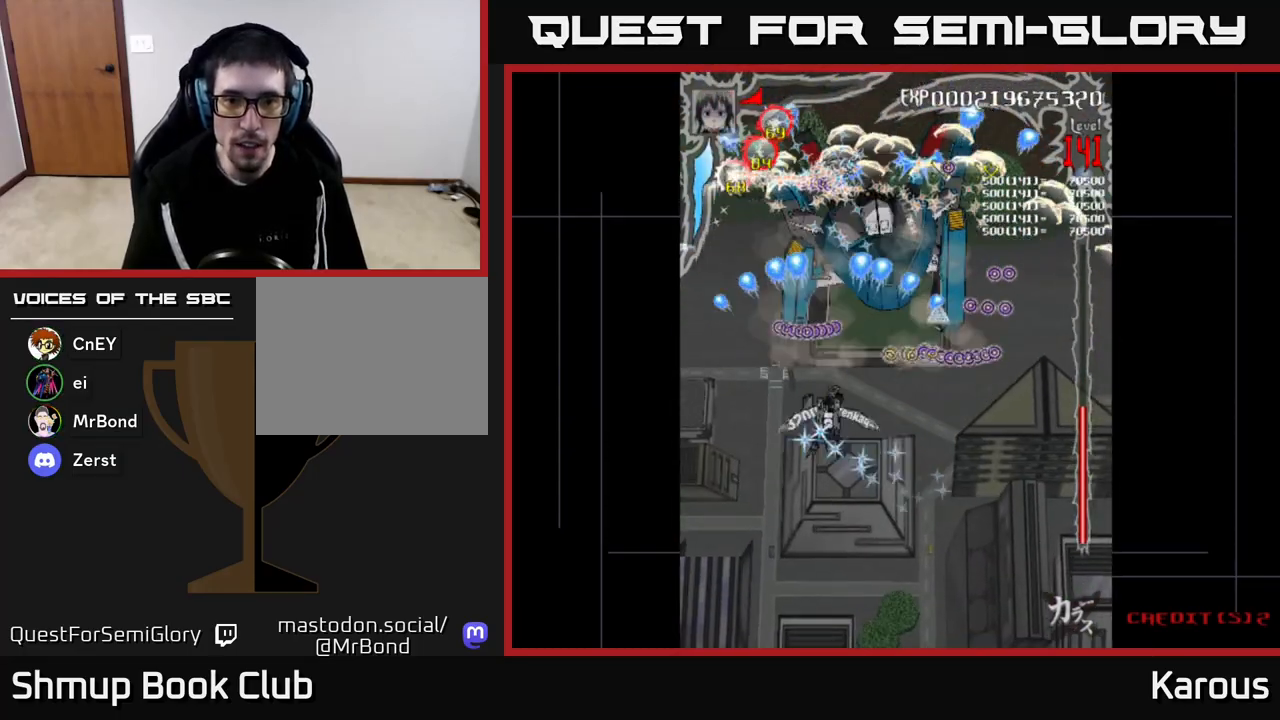
{"buttons": ["A", "DPAD_DOWN"], "left_stick": "center", "right_stick": "center", "events": [[33, "DPAD_DOWN", "down"], [117, "DPAD_RIGHT", "up"], [233, "DPAD_RIGHT", "down"], [300, "DPAD_RIGHT", "up"]]}
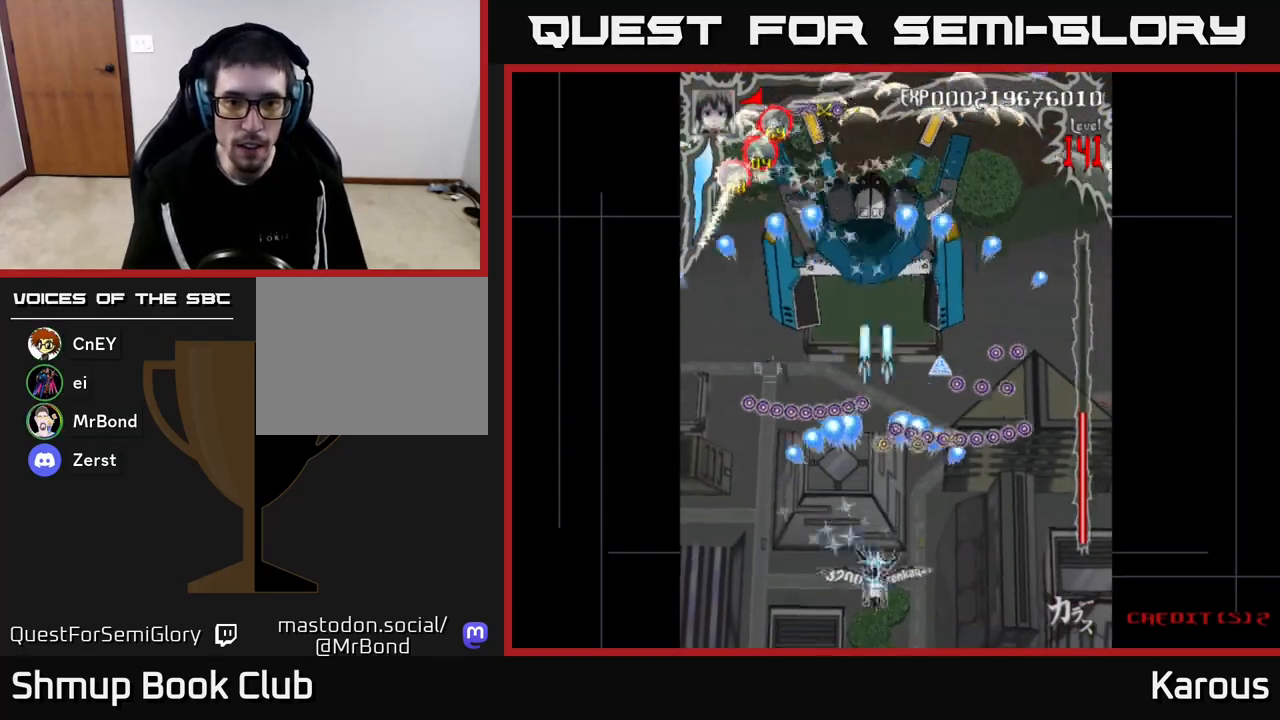
{"buttons": ["A"], "left_stick": "center", "right_stick": "center", "events": [[17, "DPAD_DOWN", "up"], [183, "DPAD_DOWN", "down"], [400, "DPAD_DOWN", "up"]]}
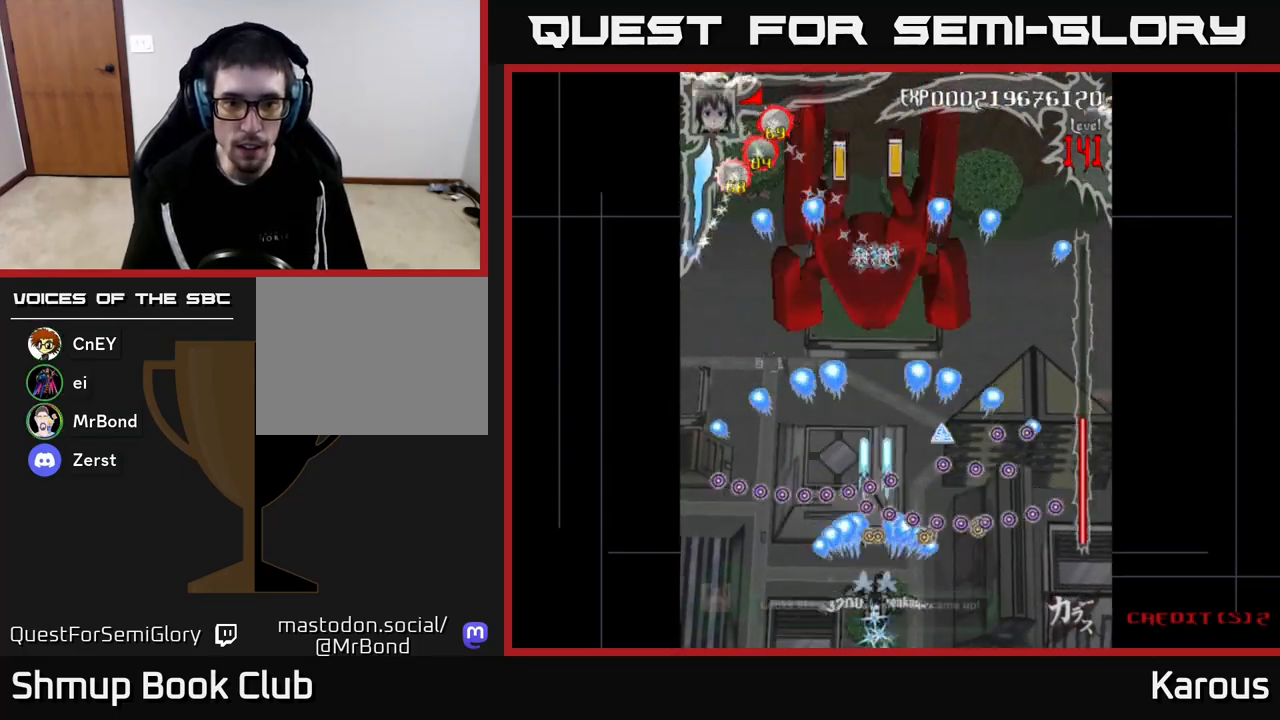
{"buttons": ["A", "DPAD_UP"], "left_stick": "center", "right_stick": "center", "events": [[33, "X", "down"], [67, "DPAD_RIGHT", "down"], [100, "DPAD_RIGHT", "up"], [100, "DPAD_UP", "down"], [100, "X", "up"]]}
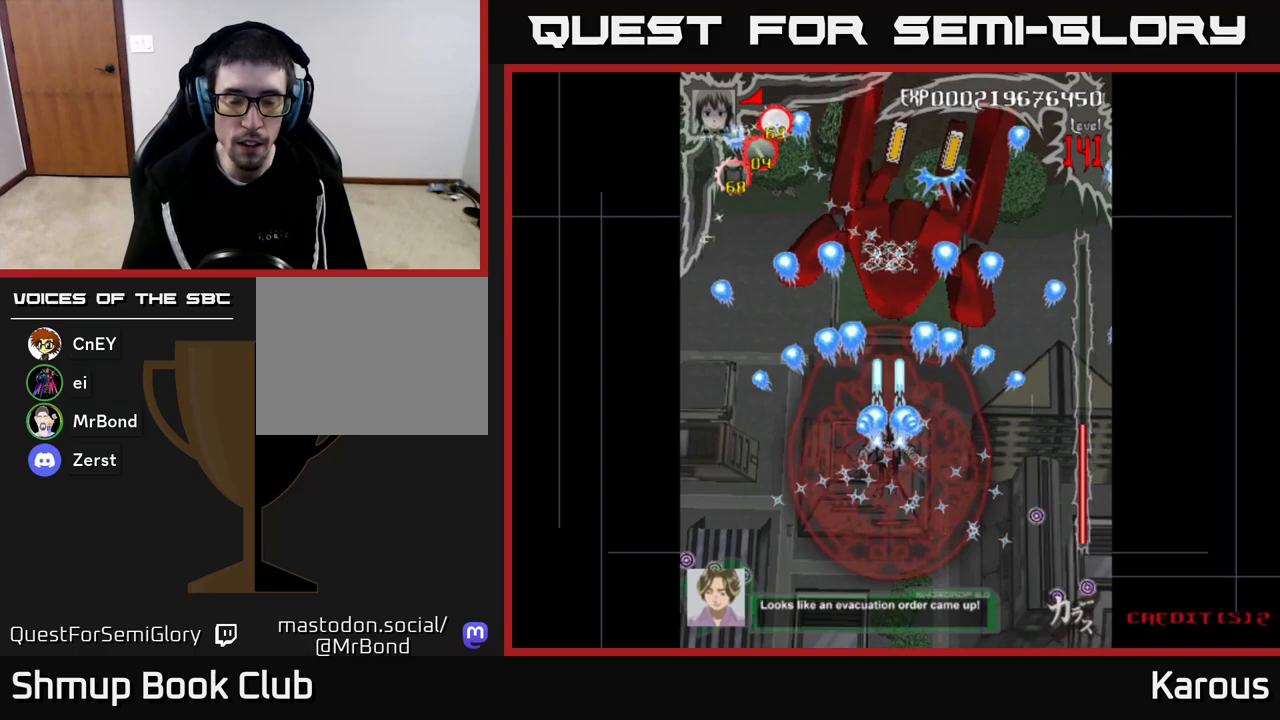
{"buttons": ["DPAD_UP", "DPAD_LEFT"], "left_stick": "center", "right_stick": "center", "events": [[133, "DPAD_RIGHT", "down"], [250, "DPAD_RIGHT", "up"], [350, "DPAD_LEFT", "down"], [367, "A", "up"]]}
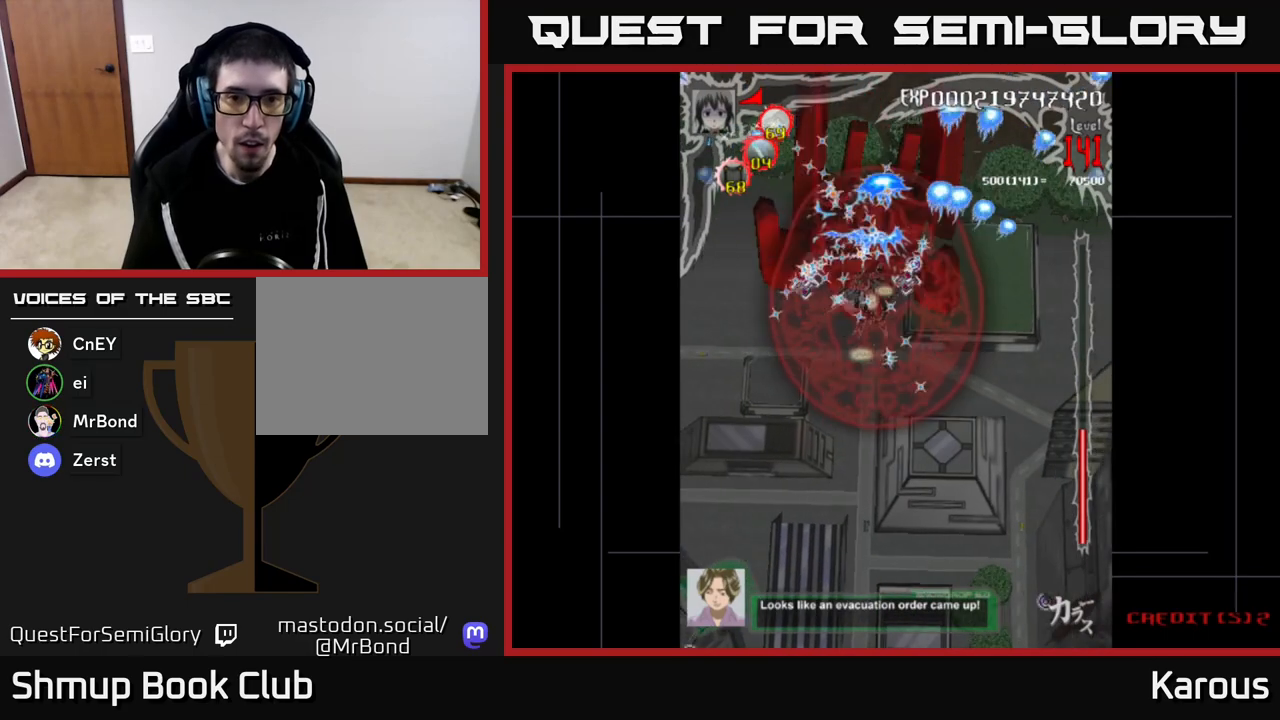
{"buttons": [], "left_stick": "center", "right_stick": "center", "events": [[117, "DPAD_UP", "up"], [150, "DPAD_LEFT", "up"], [250, "DPAD_RIGHT", "down"], [300, "DPAD_RIGHT", "up"]]}
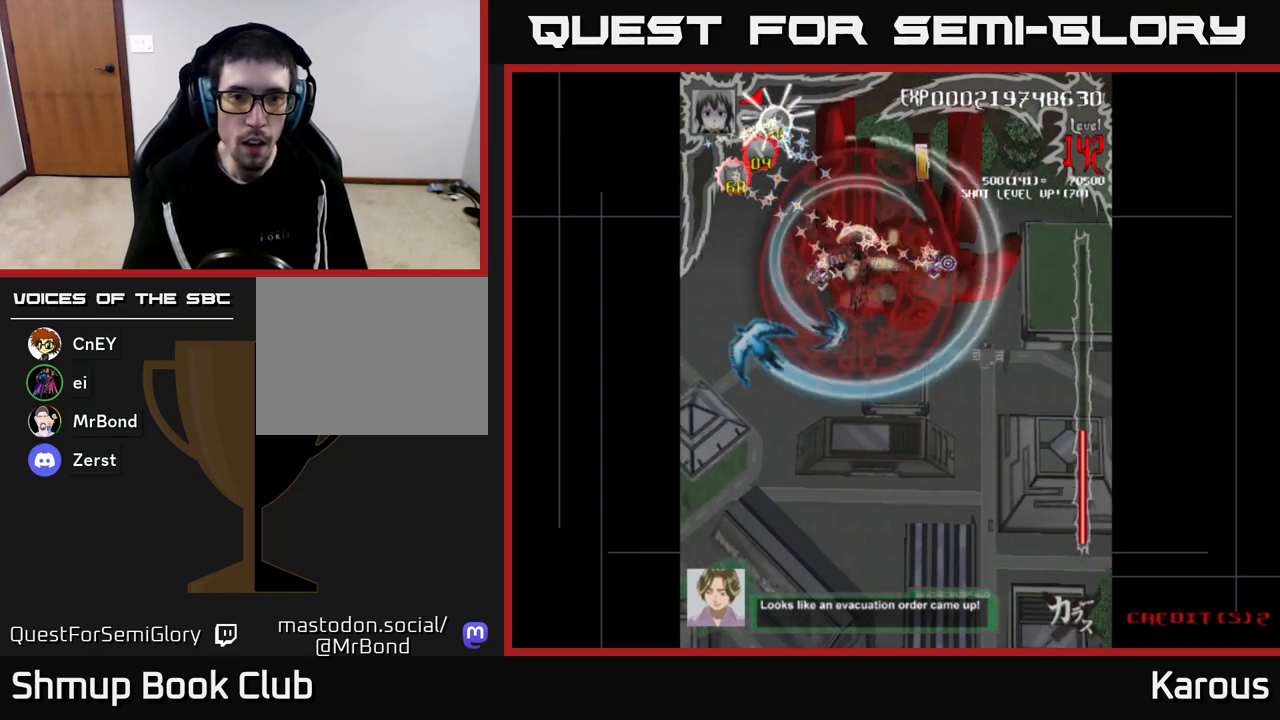
{"buttons": ["DPAD_RIGHT"], "left_stick": "center", "right_stick": "center", "events": [[367, "DPAD_RIGHT", "down"]]}
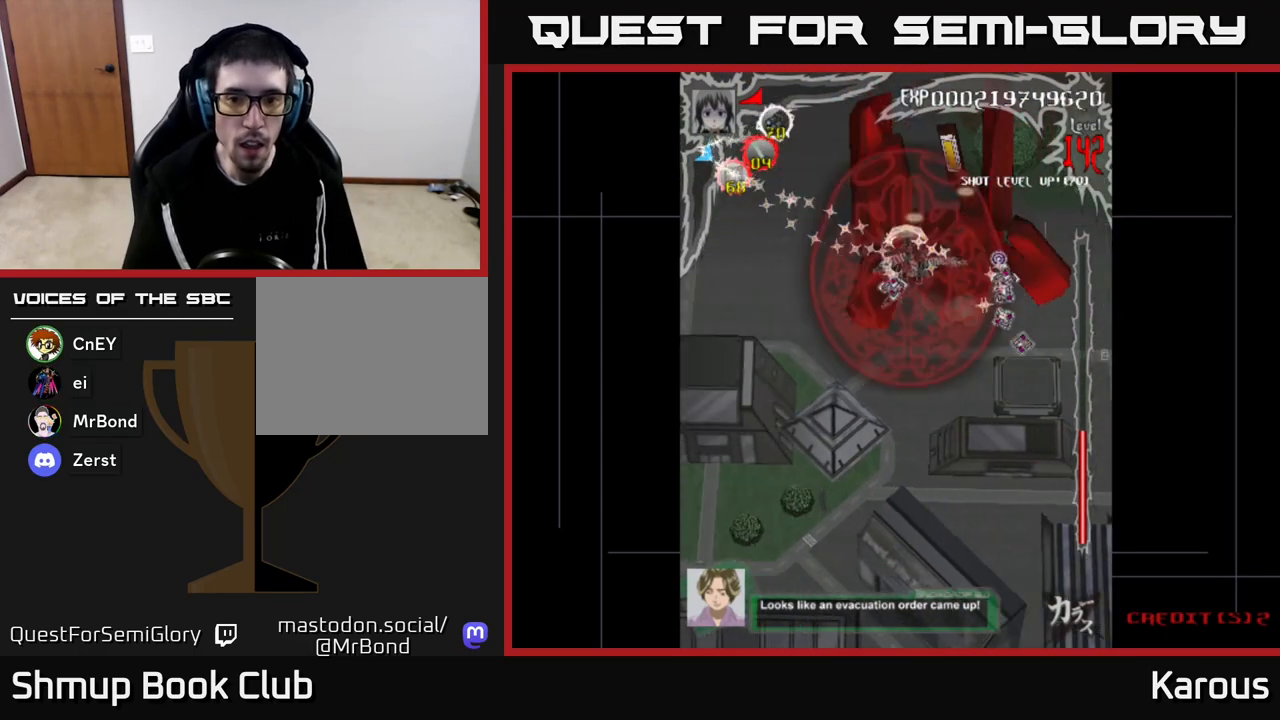
{"buttons": [], "left_stick": "center", "right_stick": "center", "events": [[33, "DPAD_RIGHT", "up"]]}
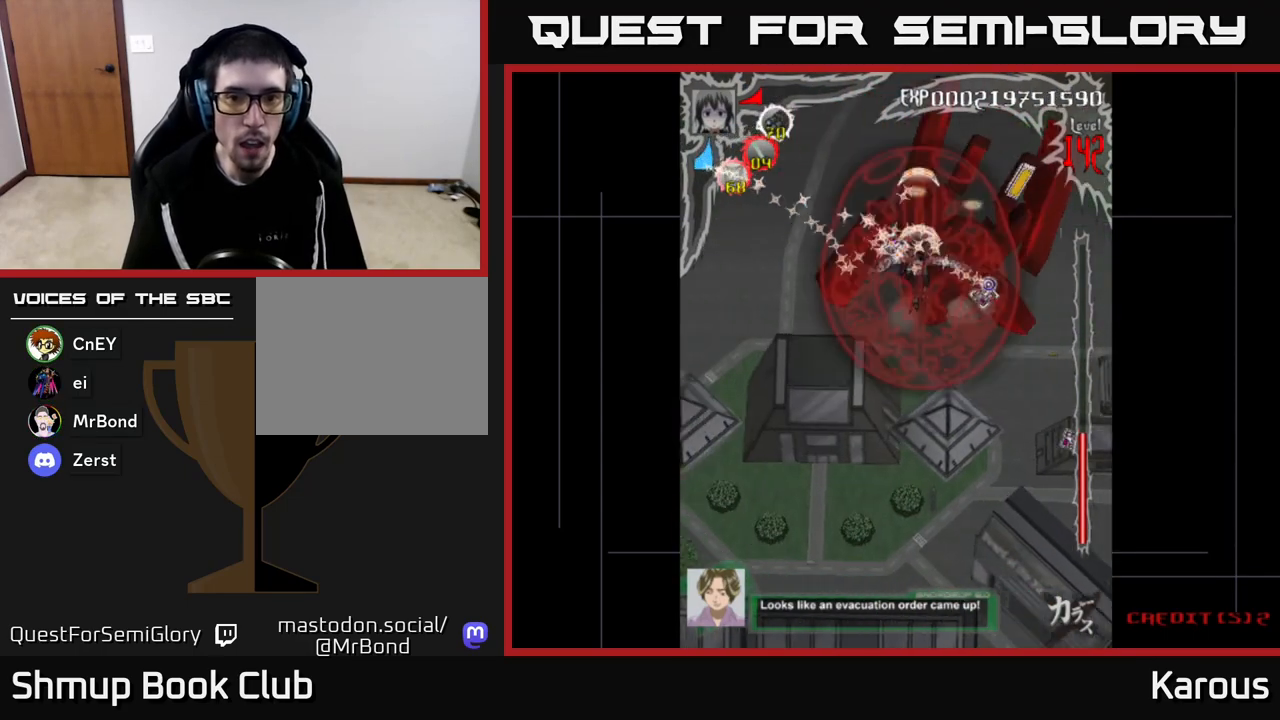
{"buttons": ["DPAD_LEFT"], "left_stick": "center", "right_stick": "center", "events": [[117, "DPAD_RIGHT", "down"], [133, "DPAD_RIGHT", "up"], [433, "DPAD_LEFT", "down"]]}
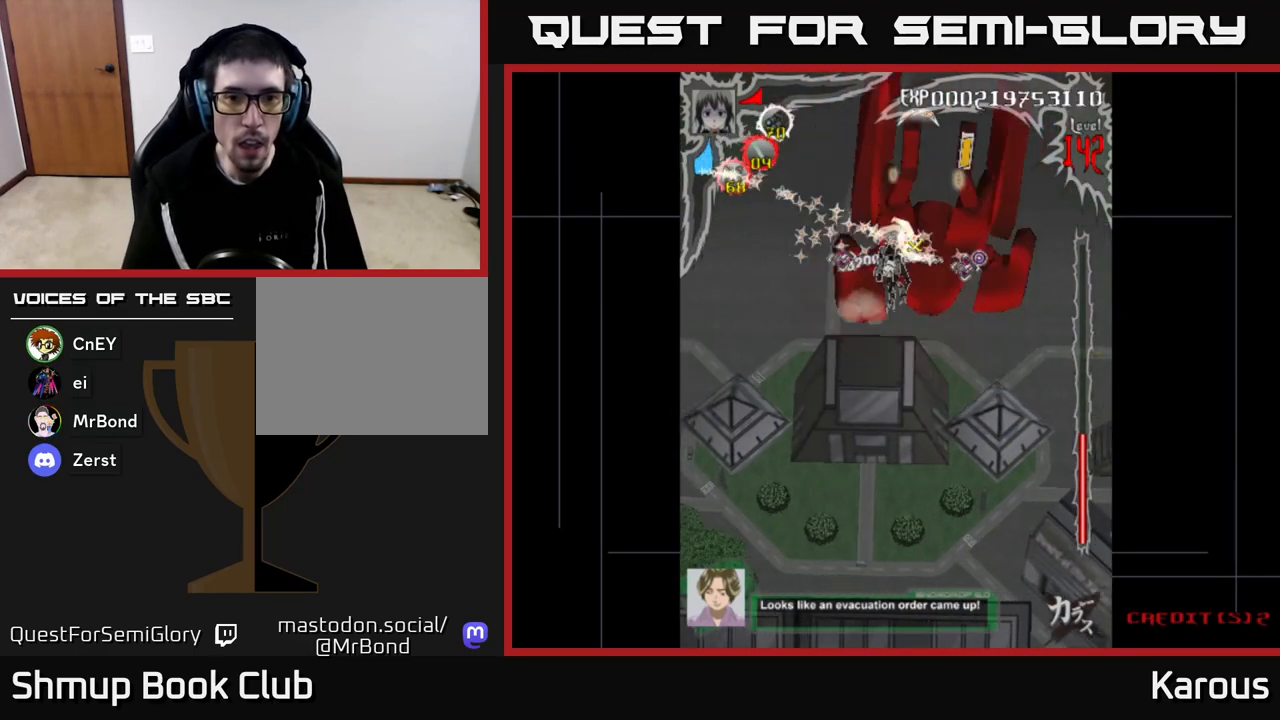
{"buttons": ["A"], "left_stick": "center", "right_stick": "center", "events": [[33, "A", "down"], [67, "DPAD_DOWN", "down"], [67, "DPAD_LEFT", "up"], [117, "DPAD_RIGHT", "down"], [283, "DPAD_RIGHT", "up"], [433, "DPAD_DOWN", "up"]]}
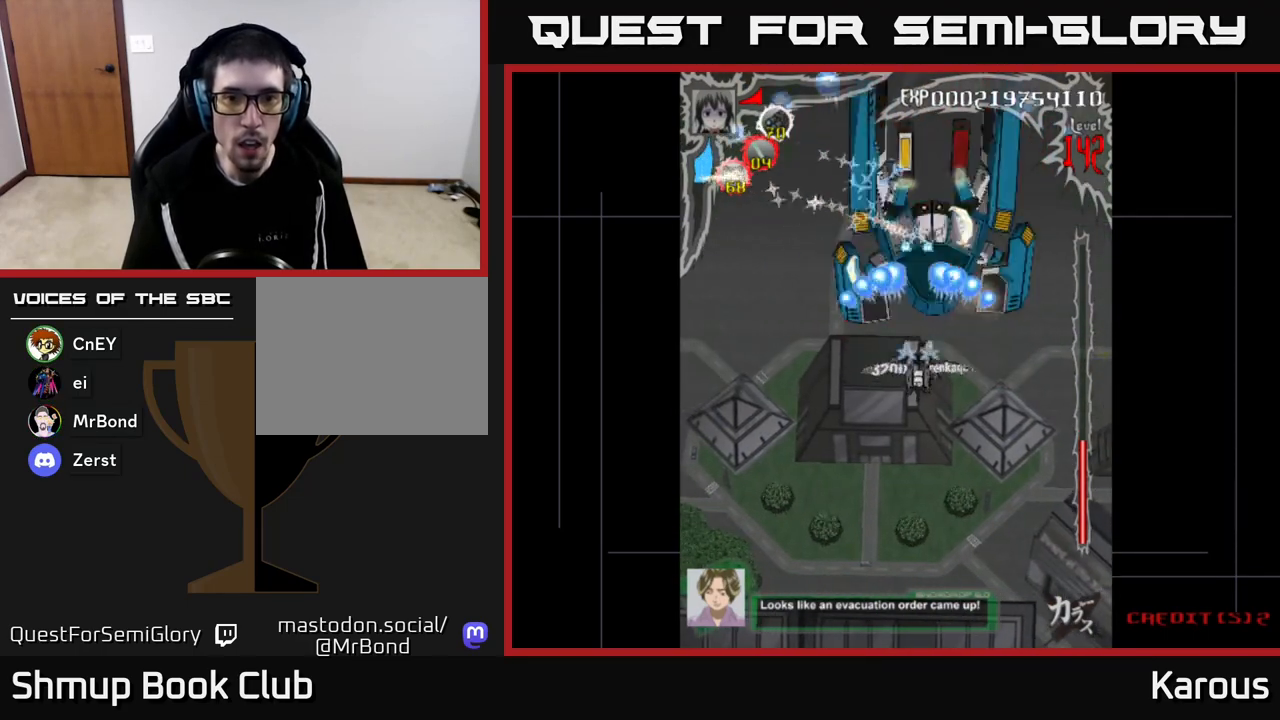
{"buttons": ["A"], "left_stick": "center", "right_stick": "center", "events": []}
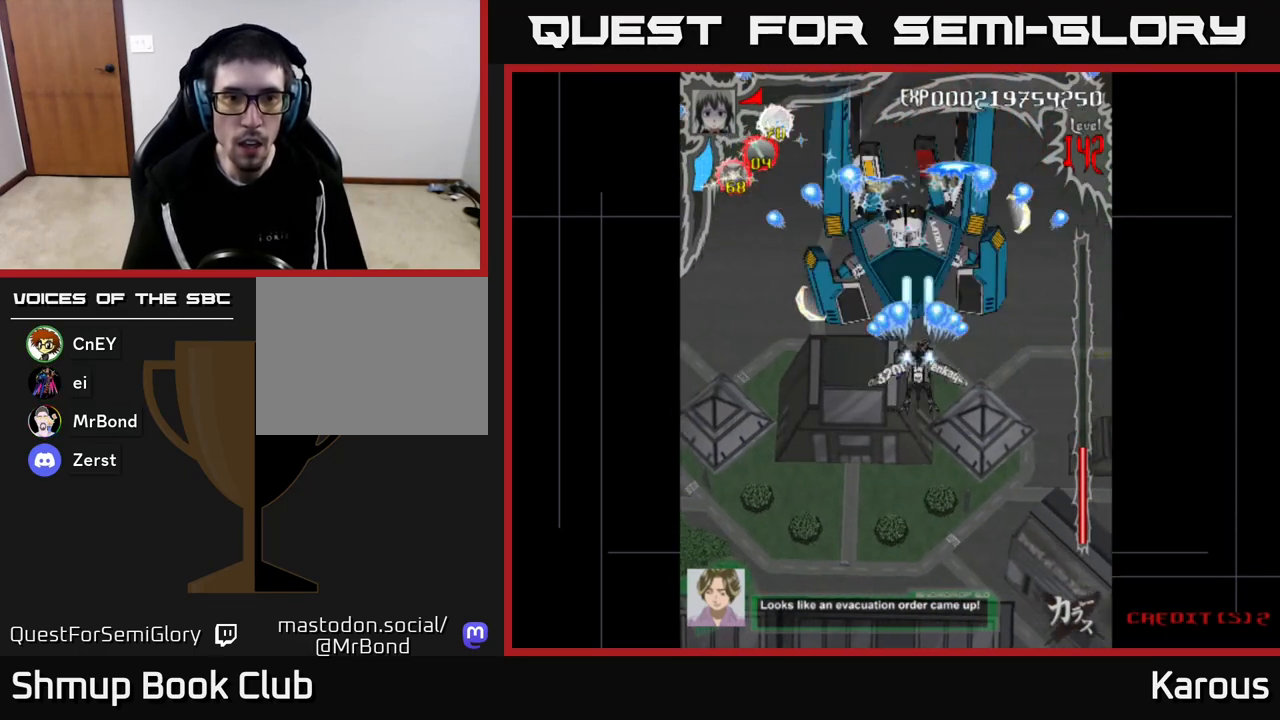
{"buttons": ["A"], "left_stick": "center", "right_stick": "center", "events": [[267, "DPAD_DOWN", "down"], [350, "DPAD_DOWN", "up"]]}
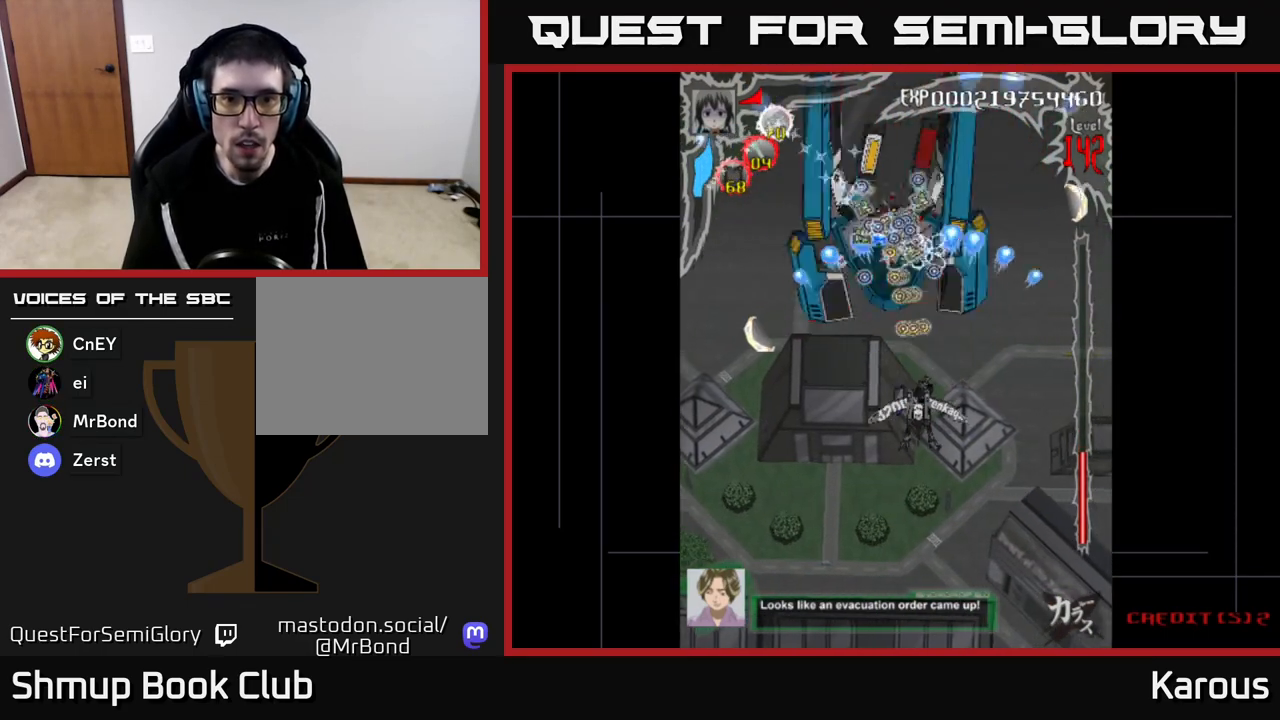
{"buttons": ["A", "DPAD_DOWN", "DPAD_RIGHT"], "left_stick": "center", "right_stick": "center", "events": [[33, "DPAD_DOWN", "down"], [117, "DPAD_DOWN", "up"], [133, "DPAD_LEFT", "down"], [267, "DPAD_LEFT", "up"], [283, "DPAD_DOWN", "down"], [467, "DPAD_RIGHT", "down"]]}
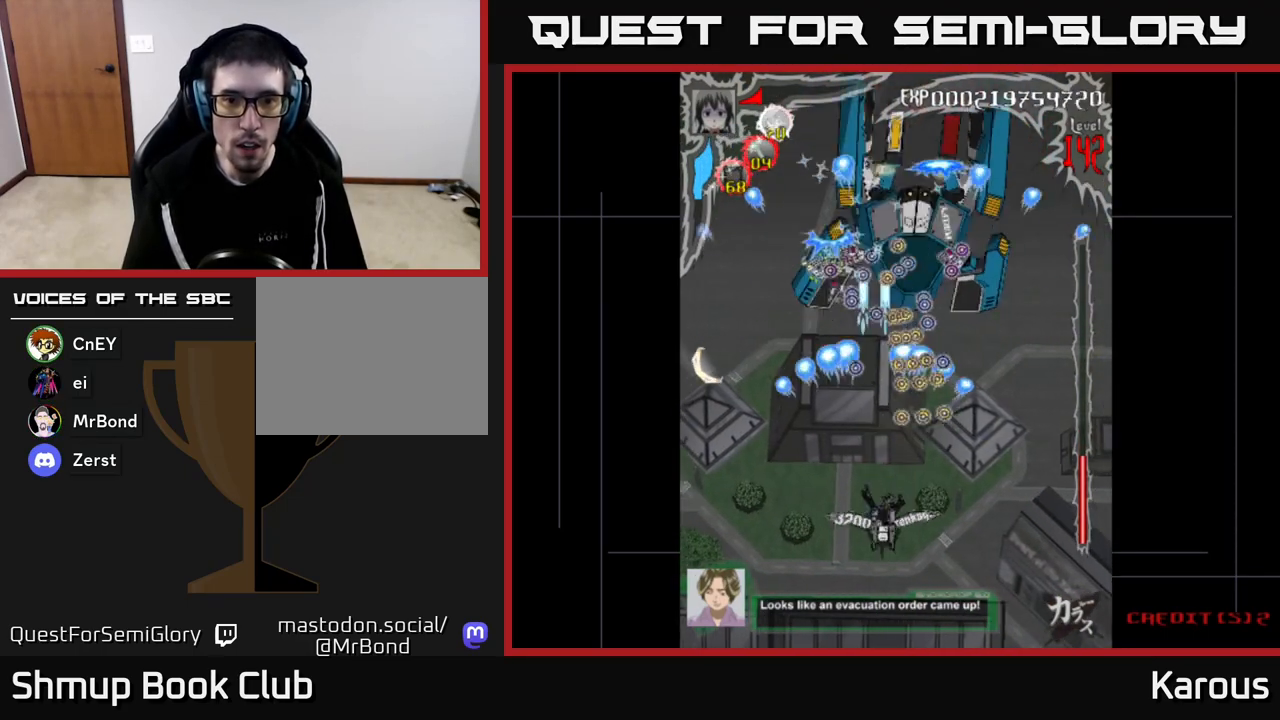
{"buttons": [], "left_stick": "center", "right_stick": "center", "events": [[100, "DPAD_RIGHT", "up"], [217, "DPAD_DOWN", "up"], [450, "A", "up"], [467, "DPAD_RIGHT", "down"], [483, "DPAD_RIGHT", "up"]]}
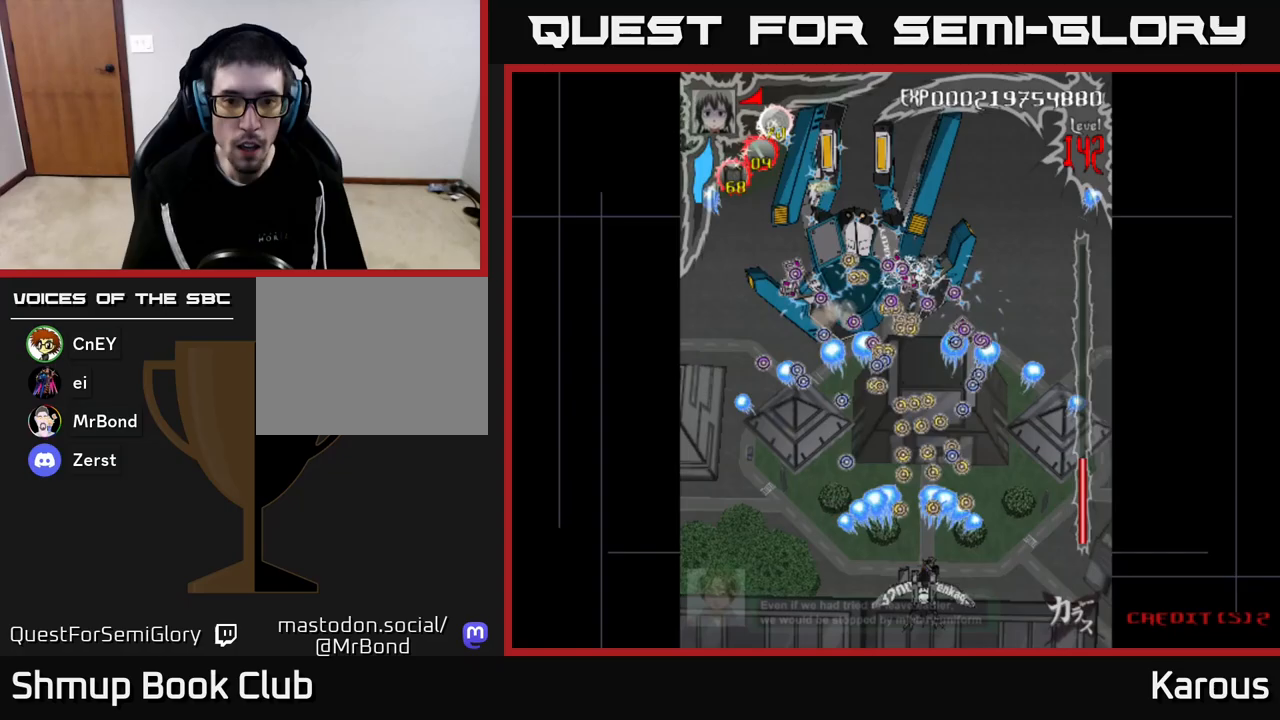
{"buttons": [], "left_stick": "center", "right_stick": "center", "events": [[183, "DPAD_UP", "down"], [283, "DPAD_LEFT", "down"], [333, "DPAD_UP", "up"], [367, "DPAD_LEFT", "up"]]}
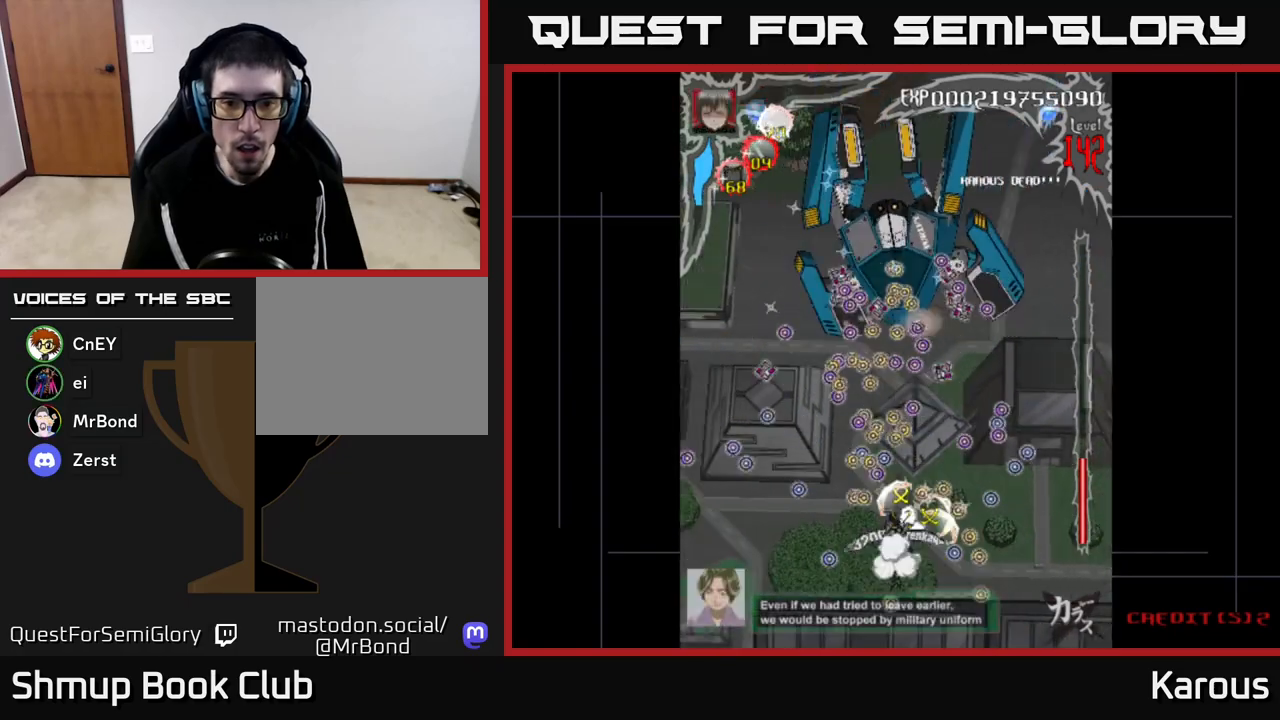
{"buttons": ["DPAD_DOWN"], "left_stick": "center", "right_stick": "center", "events": [[300, "DPAD_DOWN", "down"], [300, "DPAD_LEFT", "down"], [417, "DPAD_LEFT", "up"]]}
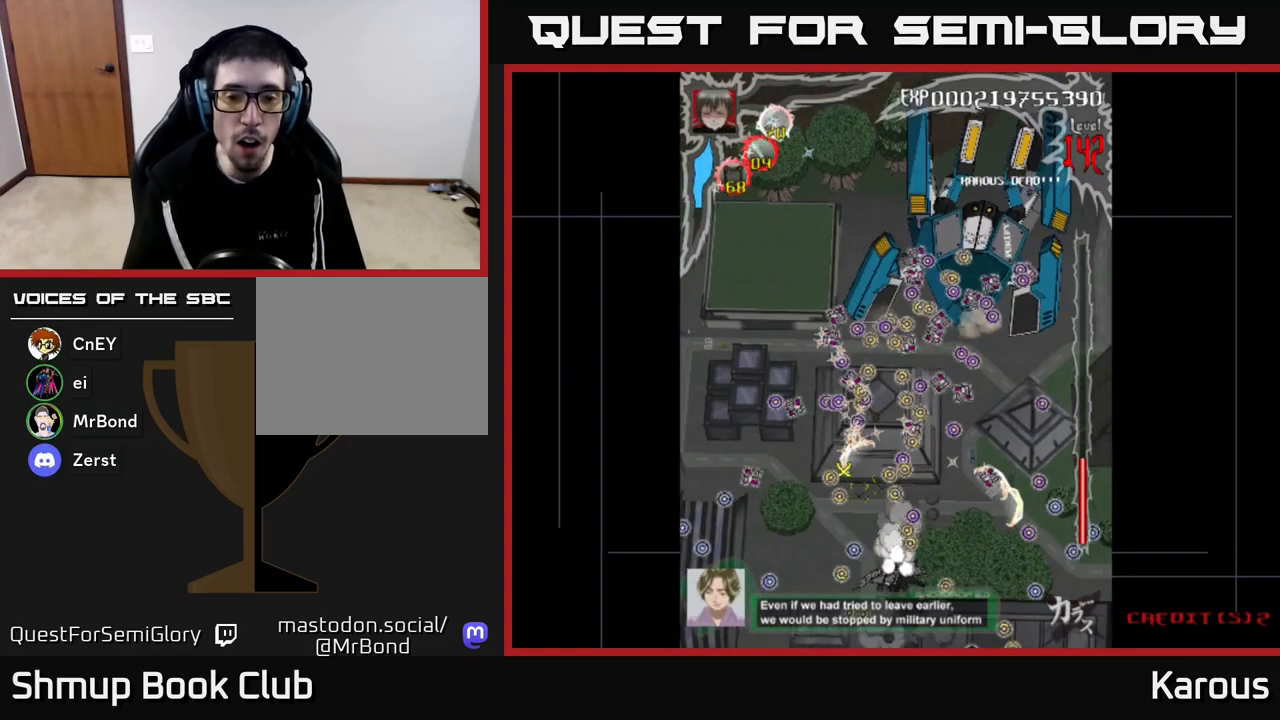
{"buttons": [], "left_stick": "center", "right_stick": "center", "events": [[17, "DPAD_DOWN", "up"], [33, "A", "down"], [83, "DPAD_UP", "down"], [133, "DPAD_RIGHT", "down"], [133, "DPAD_UP", "up"], [283, "DPAD_RIGHT", "up"], [283, "DPAD_UP", "down"], [400, "DPAD_UP", "up"], [483, "A", "up"]]}